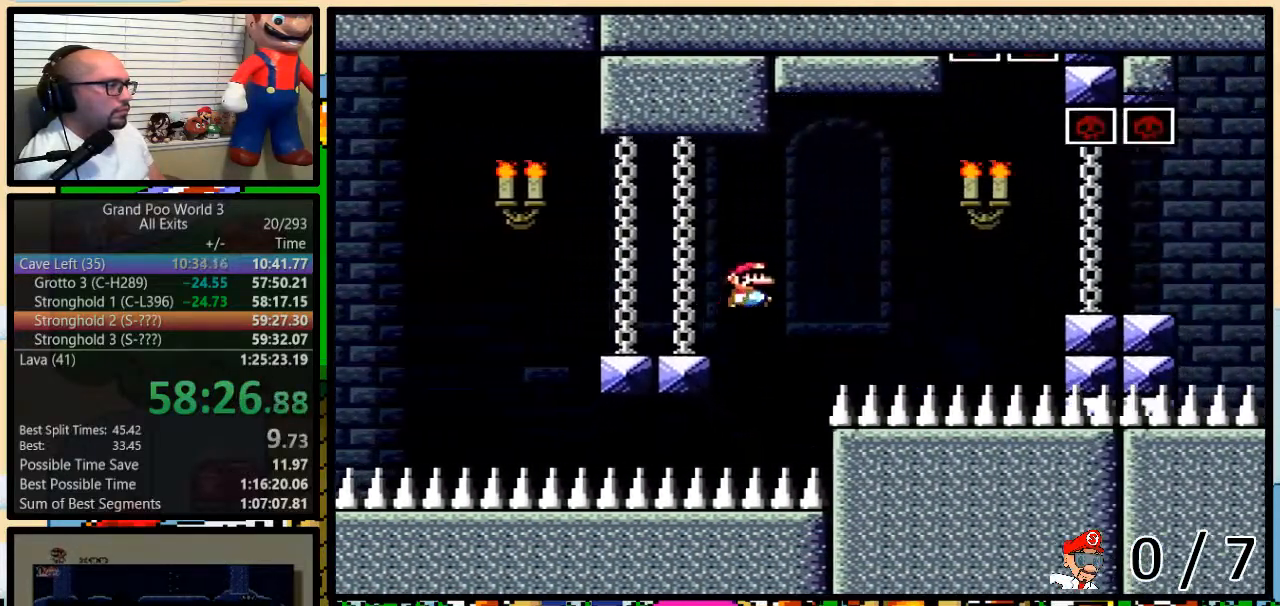
Gameplay with a controller (Nintendo layout); each line is a JSON object with the inputs held at the frame after it (dt_ms = milliseconds from this image to that frame). "events" lists button and stick changes between this image and that frame as [ms after this image, input, new state], when the widget could be followed in between. Not read: L3 R3.
{"dt_ms": 500, "buttons": ["B", "Y", "R1", "DPAD_UP", "DPAD_RIGHT"], "events": [[50, "B", "up"], [117, "B", "down"]]}
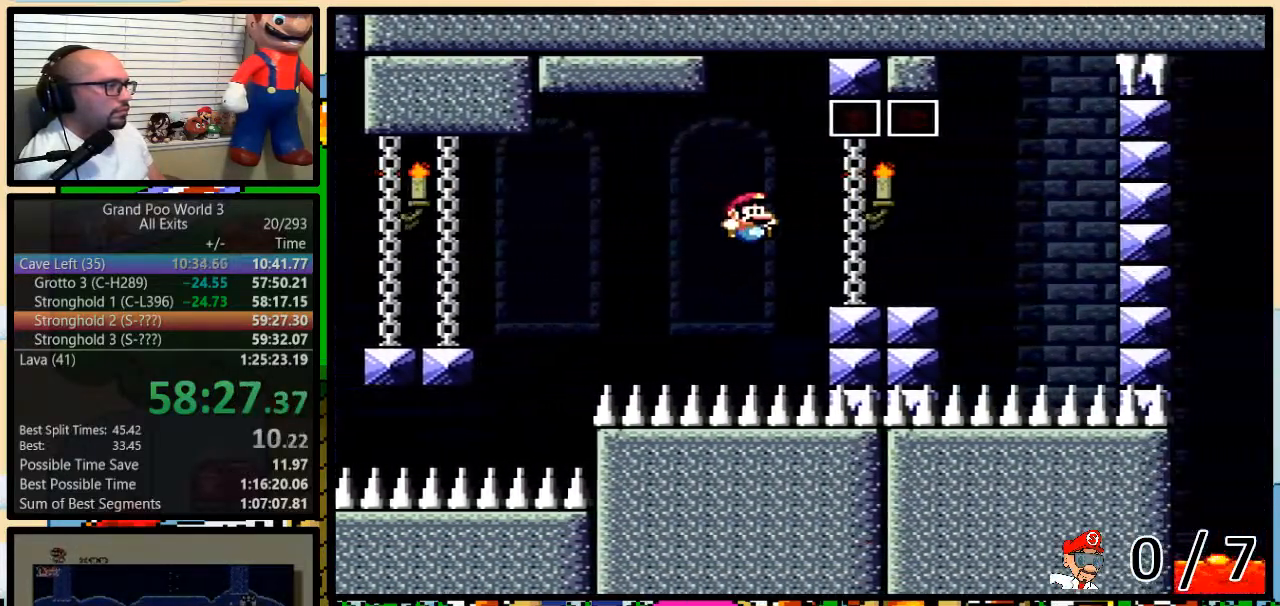
{"dt_ms": 500, "buttons": ["Y", "L1", "DPAD_LEFT"], "events": [[133, "B", "up"], [133, "R1", "up"], [250, "L1", "down"], [350, "B", "down"], [450, "B", "up"], [483, "DPAD_LEFT", "down"], [483, "DPAD_RIGHT", "up"], [483, "DPAD_UP", "up"]]}
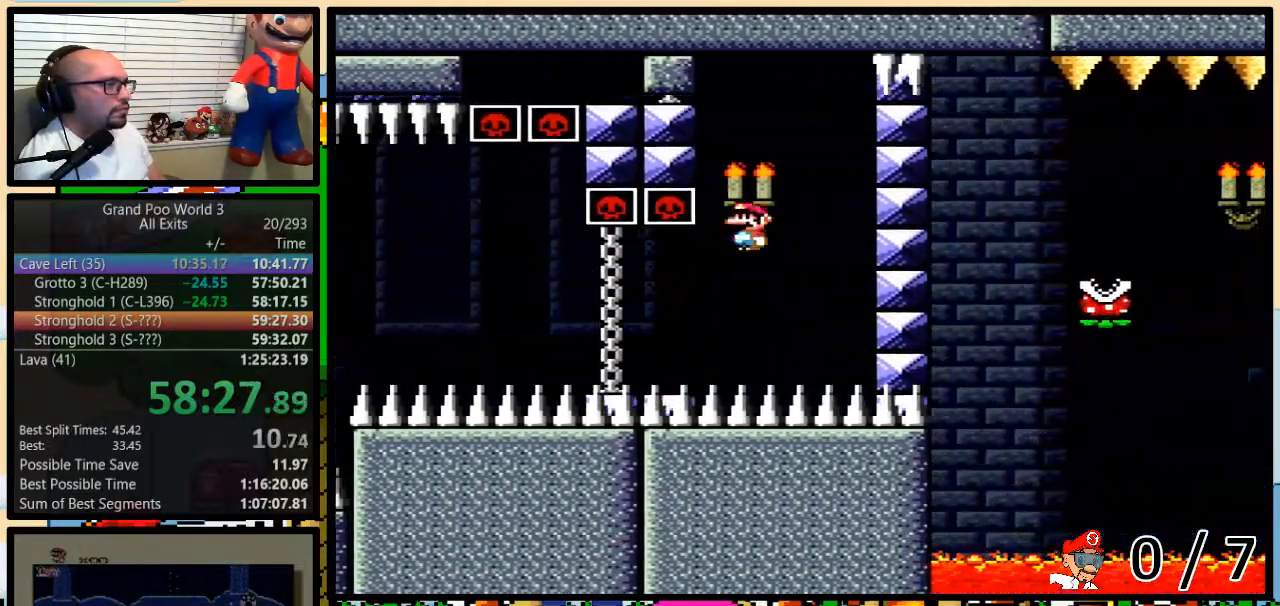
{"dt_ms": 500, "buttons": ["Y", "L1"], "events": [[33, "B", "down"], [267, "B", "up"], [283, "DPAD_LEFT", "up"], [350, "B", "down"], [383, "DPAD_LEFT", "down"], [483, "B", "up"], [483, "DPAD_LEFT", "up"]]}
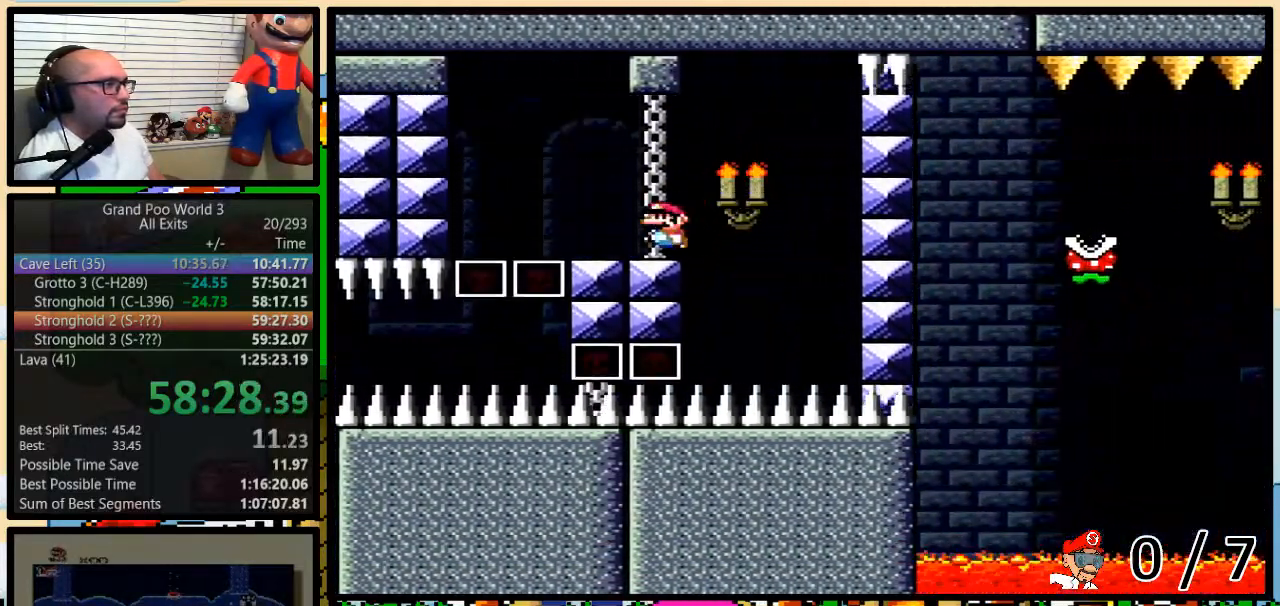
{"dt_ms": 500, "buttons": ["B", "Y", "L1", "DPAD_RIGHT"], "events": [[33, "DPAD_LEFT", "down"], [200, "B", "down"], [250, "DPAD_UP", "down"], [283, "DPAD_RIGHT", "down"], [283, "DPAD_UP", "up"], [317, "DPAD_LEFT", "up"], [350, "B", "up"], [433, "B", "down"]]}
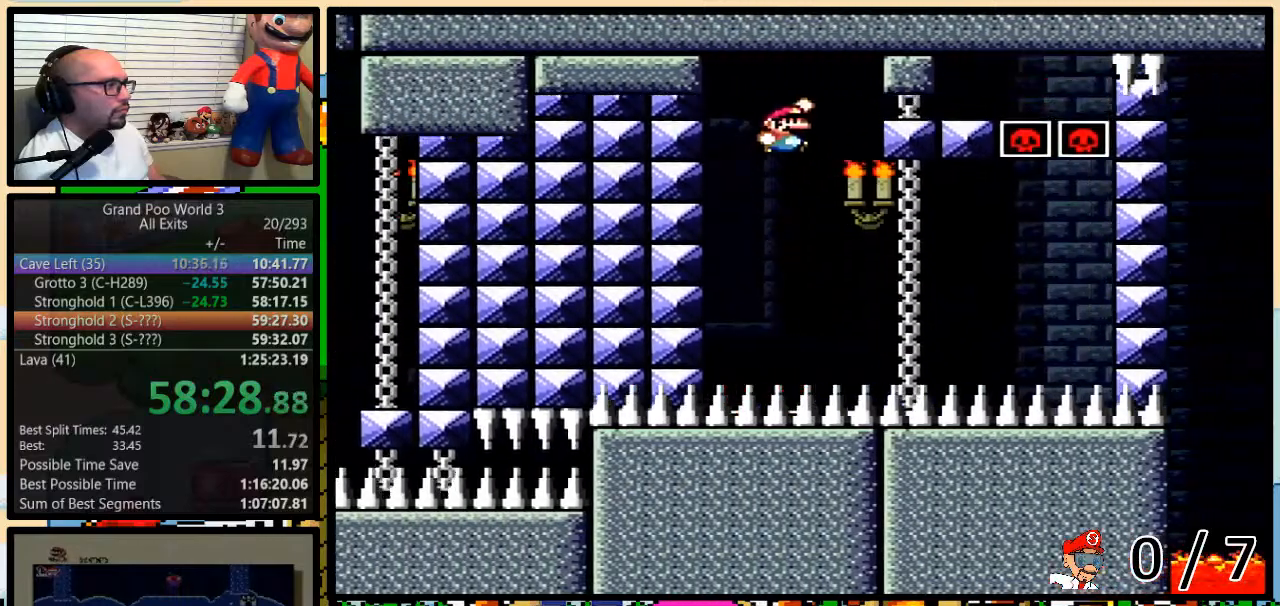
{"dt_ms": 500, "buttons": ["A", "X", "L1", "DPAD_UP", "DPAD_RIGHT"], "events": [[200, "B", "up"], [200, "DPAD_UP", "down"], [200, "X", "down"], [200, "Y", "up"], [500, "A", "down"]]}
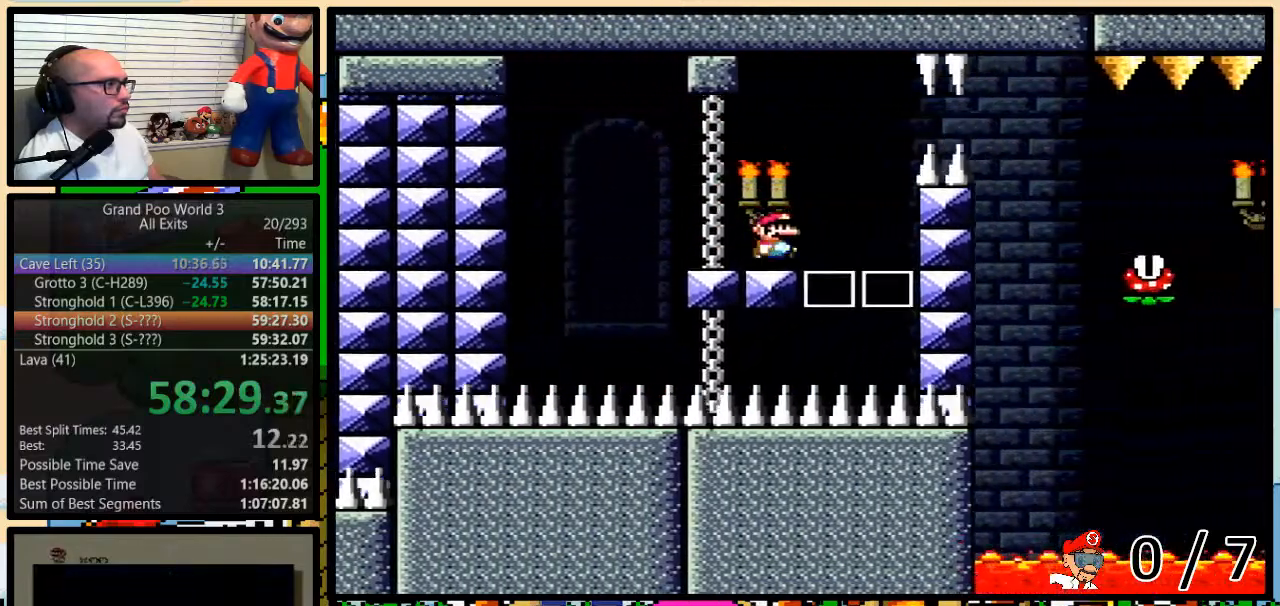
{"dt_ms": 1000, "buttons": ["X", "R1", "DPAD_LEFT"]}
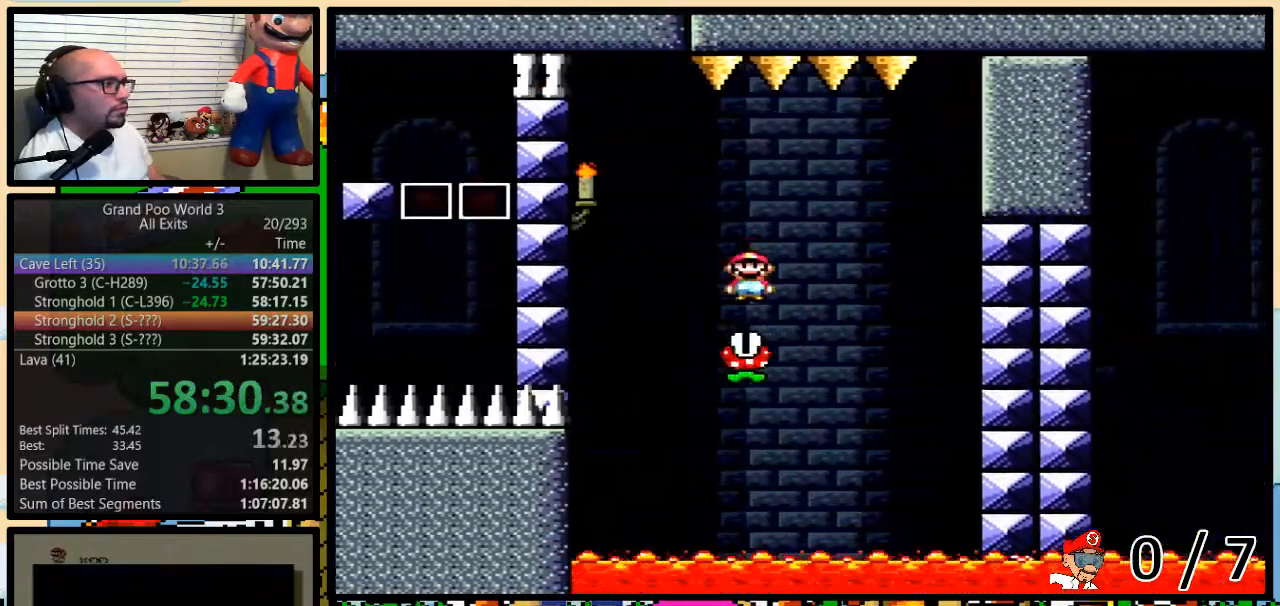
{"dt_ms": 500, "buttons": ["X", "R1", "DPAD_UP", "DPAD_RIGHT"], "events": [[167, "A", "down"], [200, "DPAD_UP", "down"], [217, "DPAD_RIGHT", "down"], [217, "DPAD_UP", "up"], [433, "A", "up"], [433, "DPAD_LEFT", "up"], [433, "DPAD_UP", "down"]]}
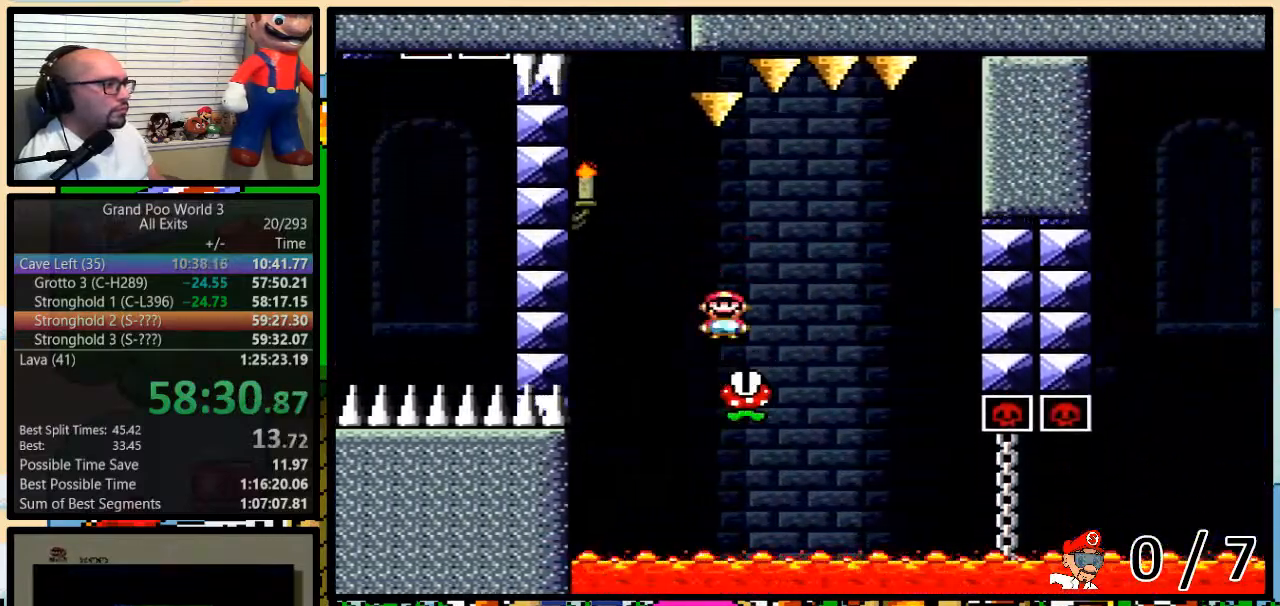
{"dt_ms": 500, "buttons": ["X", "R1", "DPAD_UP", "DPAD_RIGHT"], "events": [[167, "A", "down"], [467, "A", "up"]]}
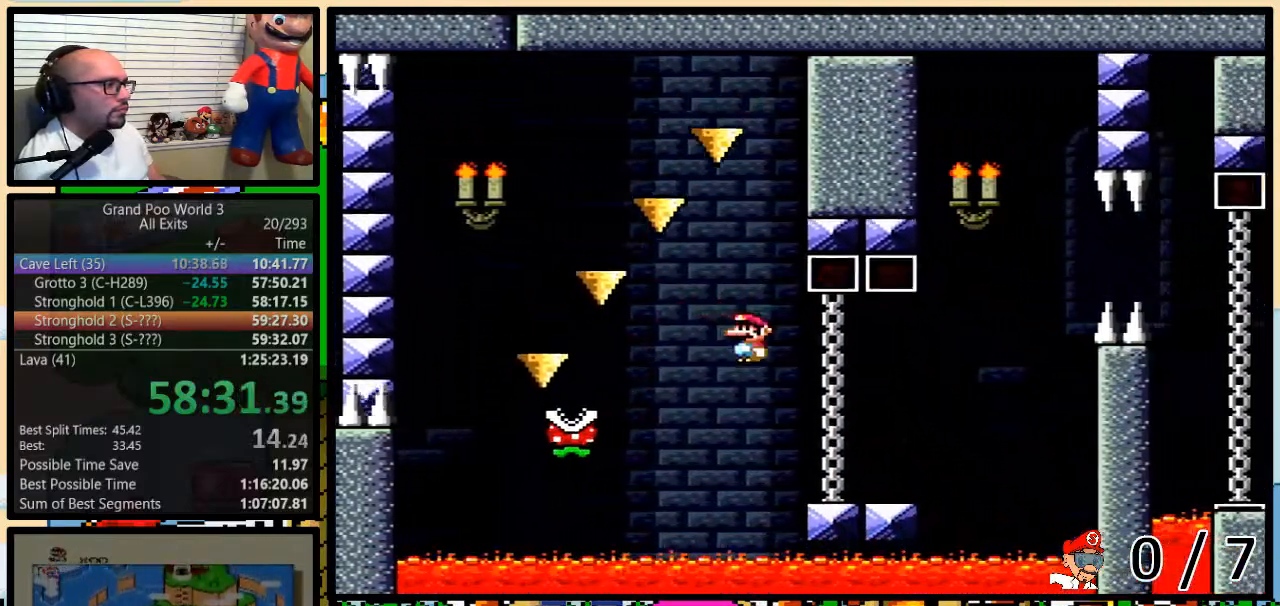
{"dt_ms": 500, "buttons": ["B", "Y", "DPAD_UP", "DPAD_RIGHT"], "events": [[33, "X", "up"], [33, "Y", "down"], [100, "R1", "up"], [317, "B", "down"]]}
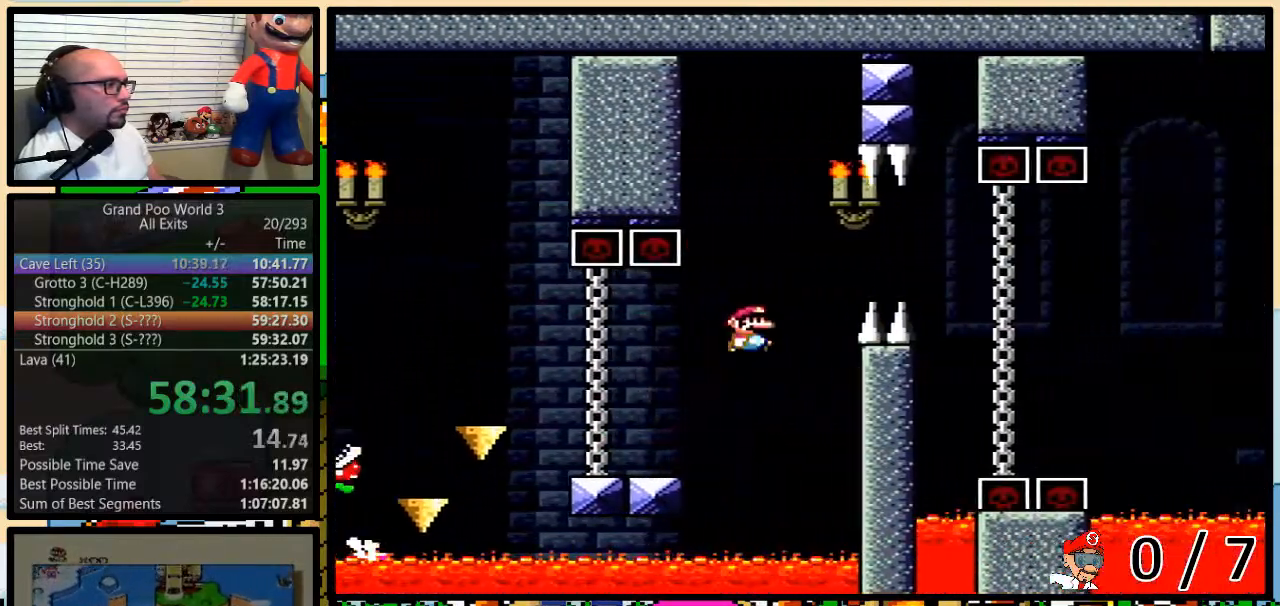
{"dt_ms": 500, "buttons": ["Y", "L1", "DPAD_UP", "DPAD_RIGHT"], "events": [[200, "B", "up"], [250, "B", "down"], [250, "DPAD_UP", "up"], [383, "B", "up"], [383, "DPAD_LEFT", "down"], [383, "L1", "down"], [450, "DPAD_RIGHT", "up"], [467, "DPAD_UP", "down"], [500, "DPAD_LEFT", "up"], [500, "DPAD_RIGHT", "down"]]}
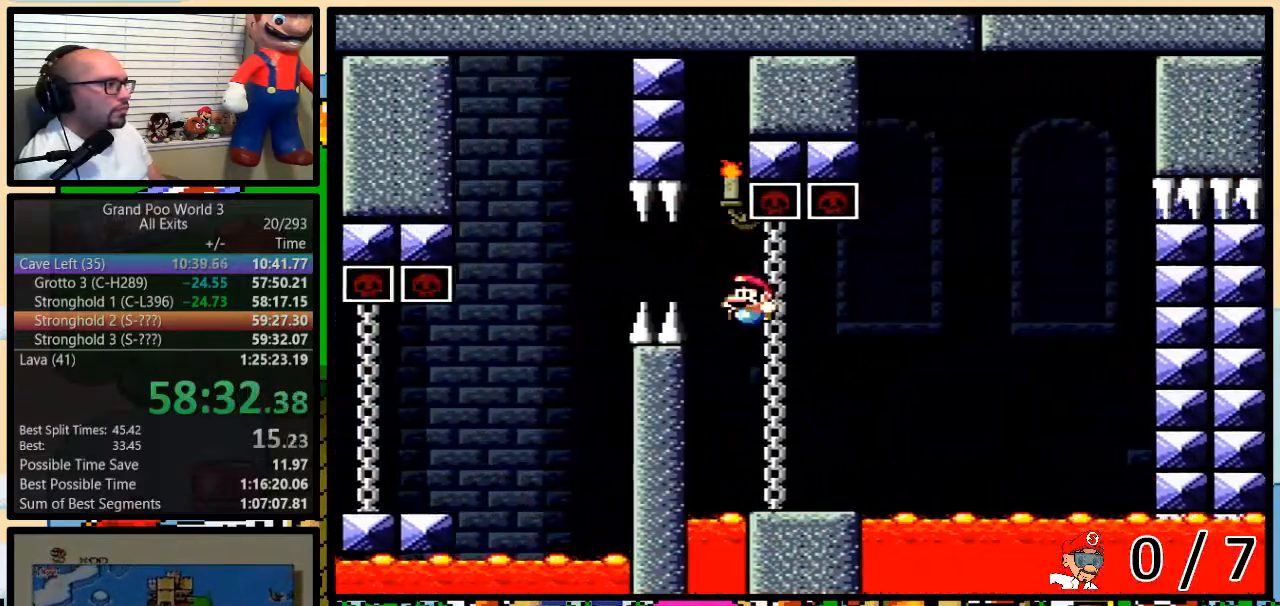
{"dt_ms": 500, "buttons": ["B", "Y", "L1", "DPAD_LEFT"], "events": [[33, "DPAD_UP", "up"], [133, "DPAD_UP", "down"], [317, "B", "down"], [433, "DPAD_UP", "up"], [500, "DPAD_LEFT", "down"], [500, "DPAD_RIGHT", "up"]]}
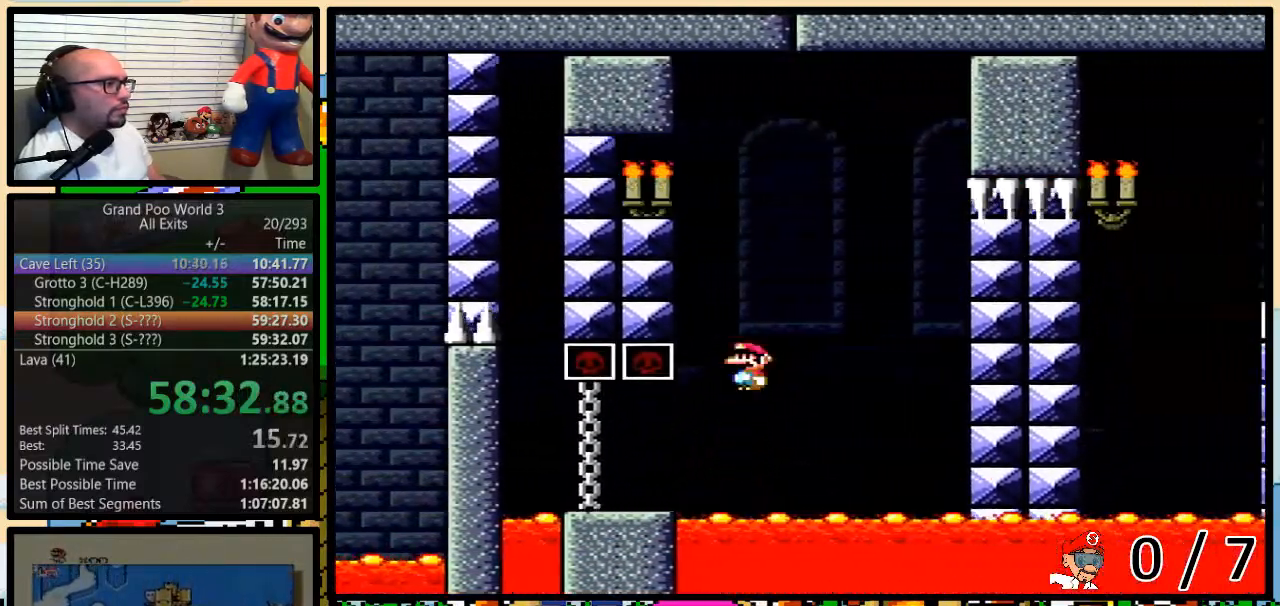
{"dt_ms": 500, "buttons": ["Y", "L1", "DPAD_RIGHT"], "events": [[467, "DPAD_LEFT", "up"], [467, "DPAD_RIGHT", "down"], [500, "B", "up"]]}
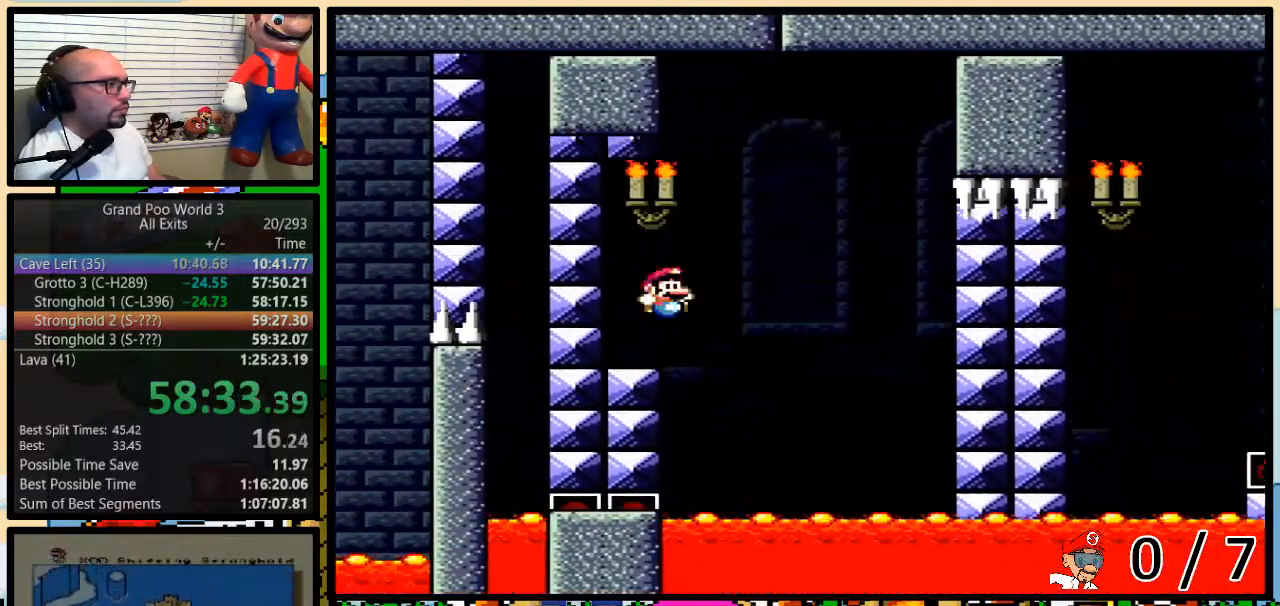
{"dt_ms": 500, "buttons": ["B", "Y", "L1", "DPAD_UP", "DPAD_RIGHT"], "events": [[67, "DPAD_UP", "down"], [250, "B", "down"]]}
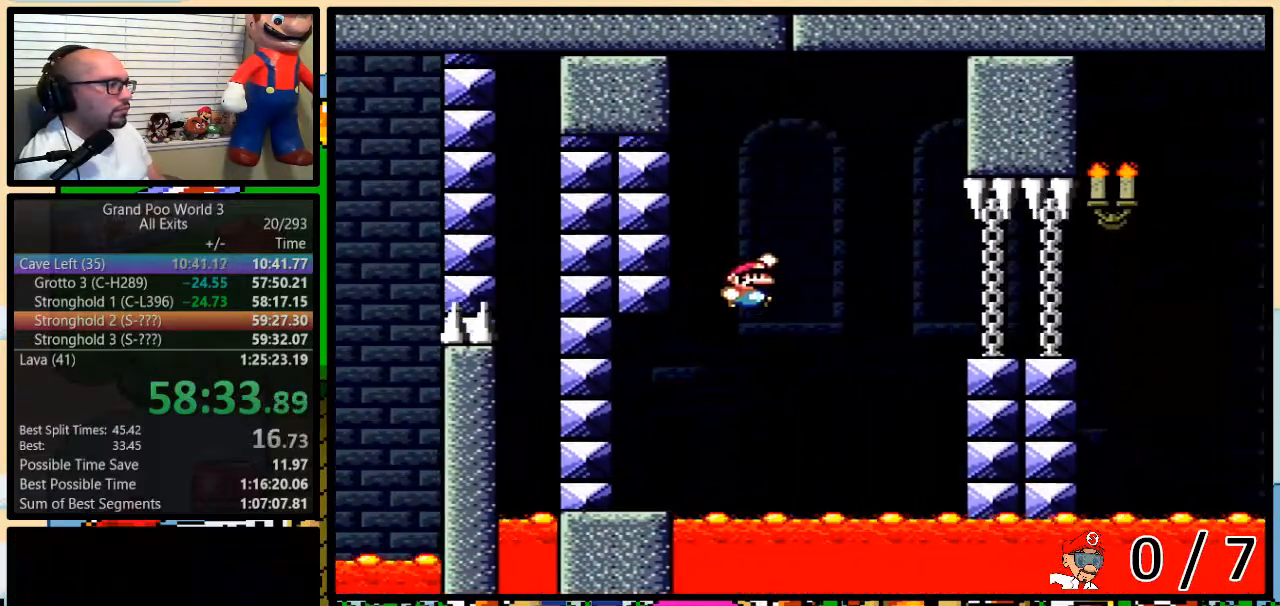
{"dt_ms": 500, "buttons": ["X", "DPAD_UP", "DPAD_RIGHT"], "events": [[250, "B", "up"], [250, "X", "down"], [250, "Y", "up"], [283, "DPAD_UP", "up"], [350, "L1", "up"], [417, "DPAD_UP", "down"]]}
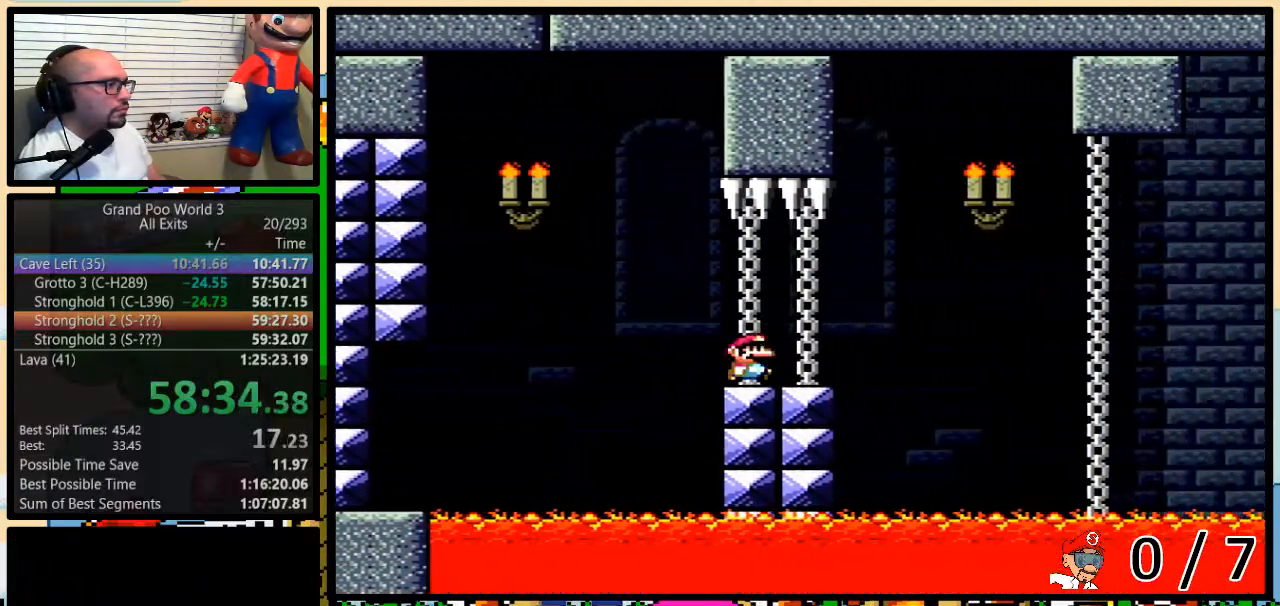
{"dt_ms": 500, "buttons": ["X", "R1", "DPAD_UP", "DPAD_RIGHT"], "events": [[67, "R1", "down"], [100, "A", "down"], [100, "DPAD_UP", "up"], [217, "A", "up"], [317, "DPAD_UP", "down"]]}
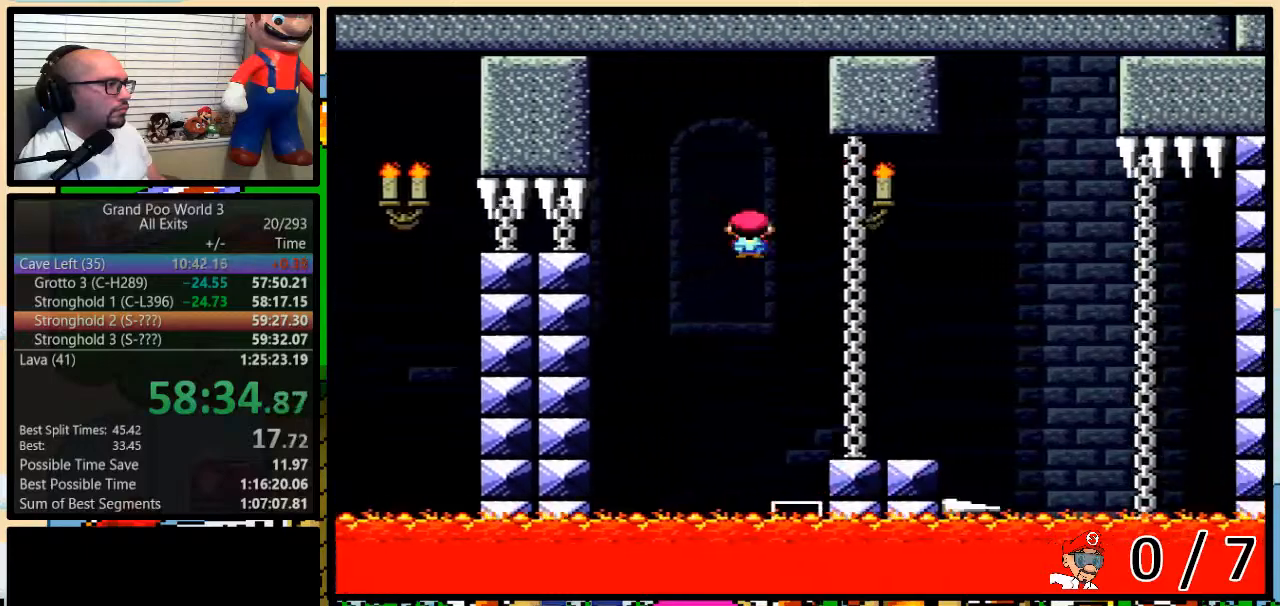
{"dt_ms": 500, "buttons": ["B", "Y", "R1"], "events": [[100, "X", "up"], [100, "Y", "down"], [217, "R1", "up"], [317, "B", "down"], [400, "DPAD_LEFT", "down"], [400, "DPAD_RIGHT", "up"], [400, "DPAD_UP", "up"], [467, "DPAD_LEFT", "up"], [467, "R1", "down"]]}
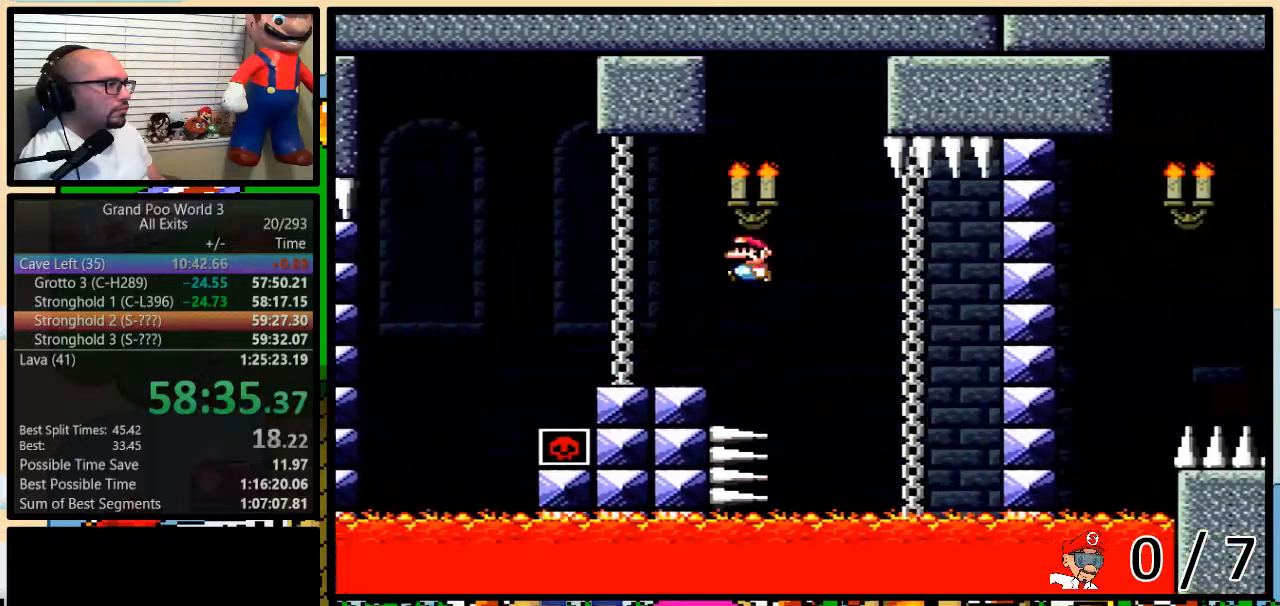
{"dt_ms": 500, "buttons": ["Y", "DPAD_RIGHT"], "events": [[33, "DPAD_LEFT", "down"], [133, "R1", "up"], [167, "B", "up"], [400, "DPAD_LEFT", "up"], [400, "DPAD_RIGHT", "down"]]}
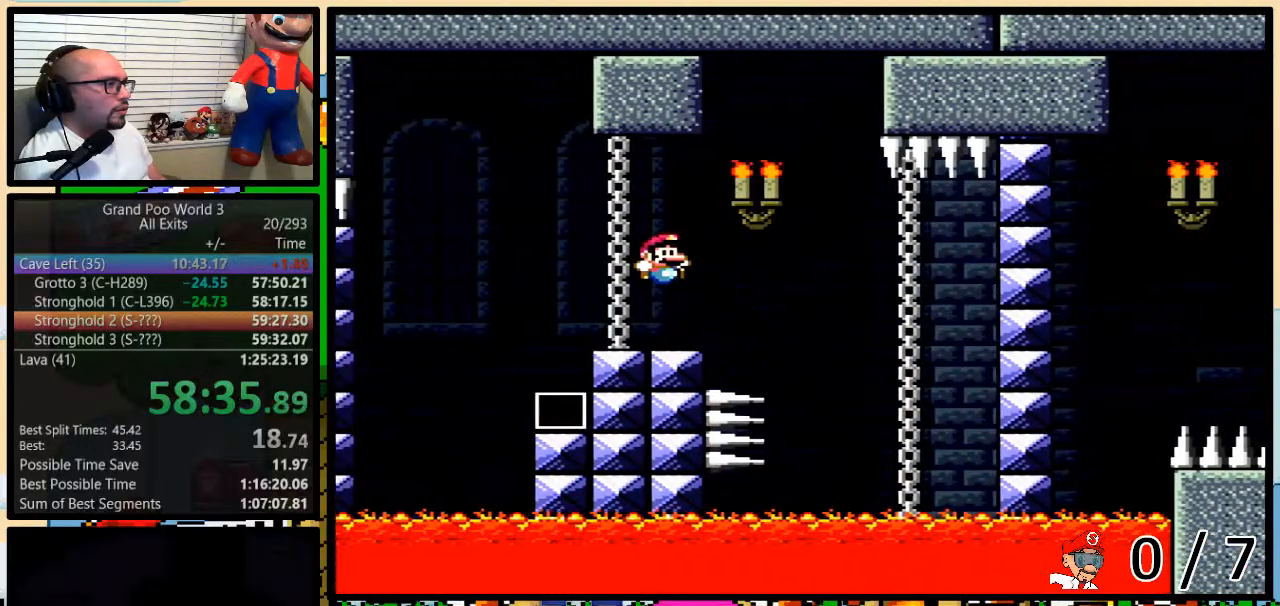
{"dt_ms": 500, "buttons": ["A", "X", "R1", "DPAD_UP", "DPAD_RIGHT"], "events": [[33, "DPAD_RIGHT", "up"], [67, "DPAD_RIGHT", "down"], [100, "DPAD_UP", "down"], [133, "Y", "up"], [167, "R1", "down"], [167, "X", "down"], [200, "A", "down"], [350, "A", "up"], [433, "A", "down"]]}
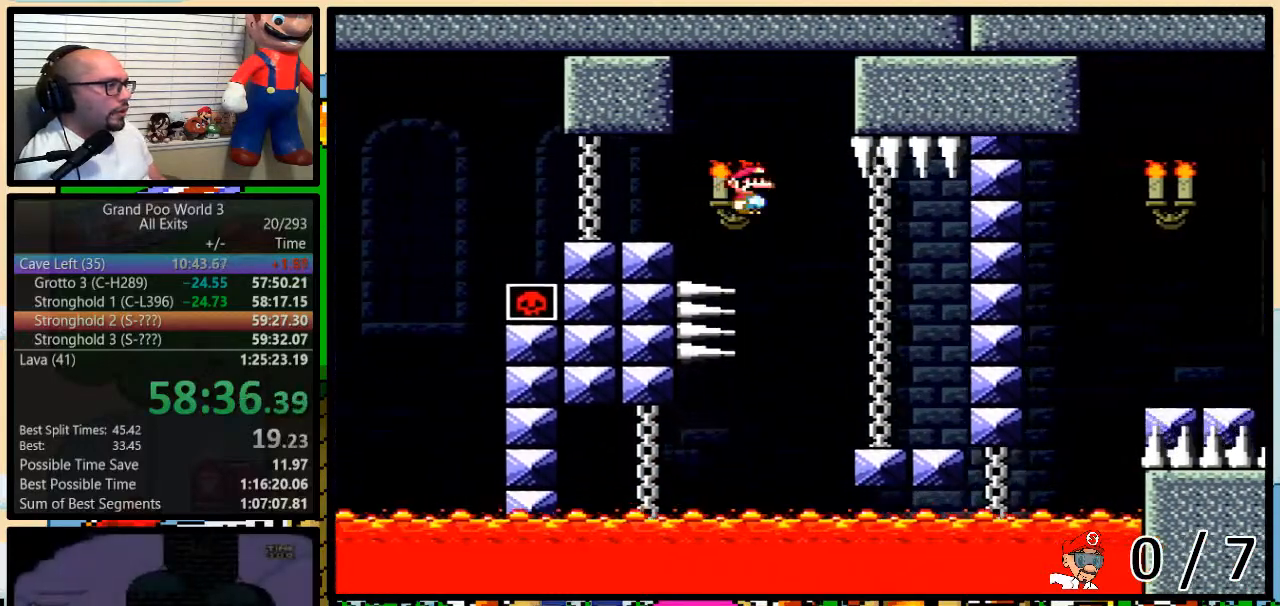
{"dt_ms": 500, "buttons": ["X", "DPAD_LEFT"], "events": [[33, "A", "up"], [250, "DPAD_LEFT", "down"], [250, "DPAD_UP", "up"], [400, "R1", "up"], [433, "DPAD_RIGHT", "up"]]}
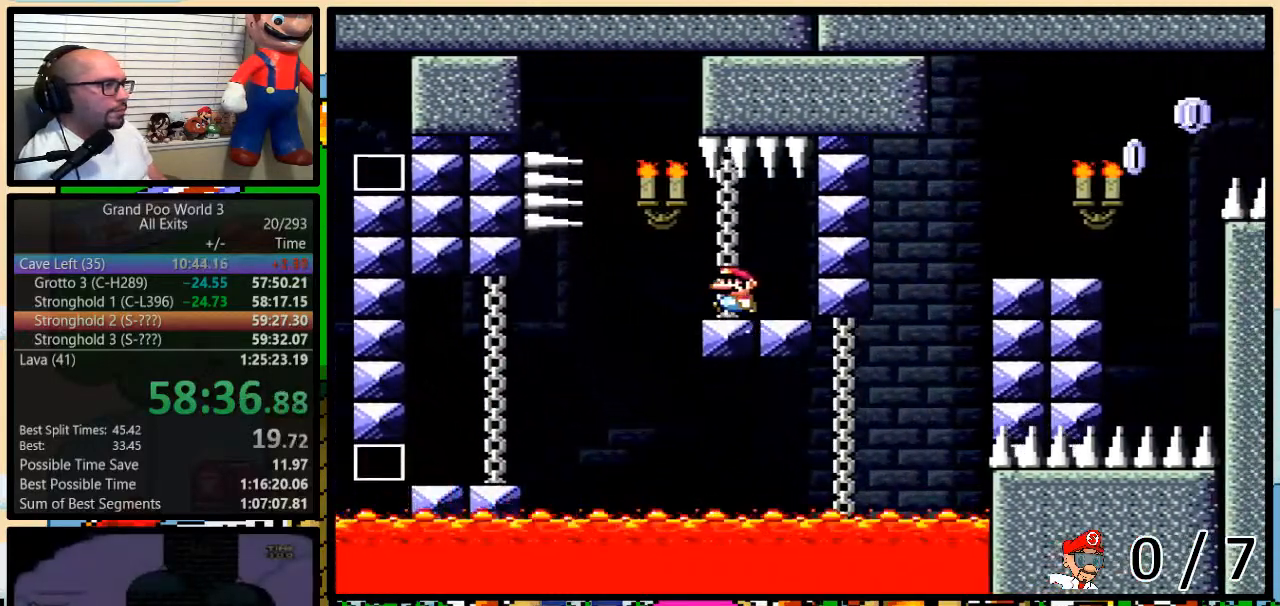
{"dt_ms": 500, "buttons": ["A", "X", "DPAD_LEFT"], "events": [[100, "R1", "down"], [200, "A", "down"], [200, "R1", "up"], [217, "DPAD_UP", "down"], [250, "DPAD_RIGHT", "down"], [250, "DPAD_UP", "up"], [317, "A", "up"], [317, "DPAD_UP", "down"], [350, "DPAD_RIGHT", "up"], [350, "DPAD_UP", "up"], [450, "A", "down"]]}
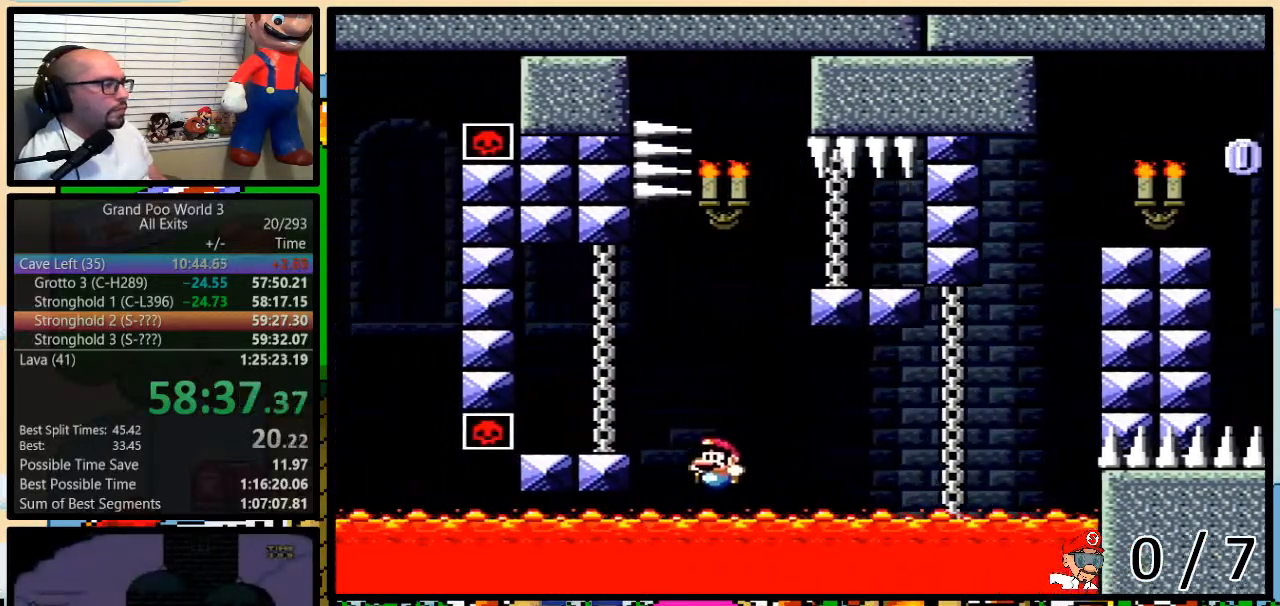
{"dt_ms": 500, "buttons": ["Y"], "events": [[33, "DPAD_LEFT", "up"], [67, "A", "up"], [133, "X", "up"], [467, "Y", "down"]]}
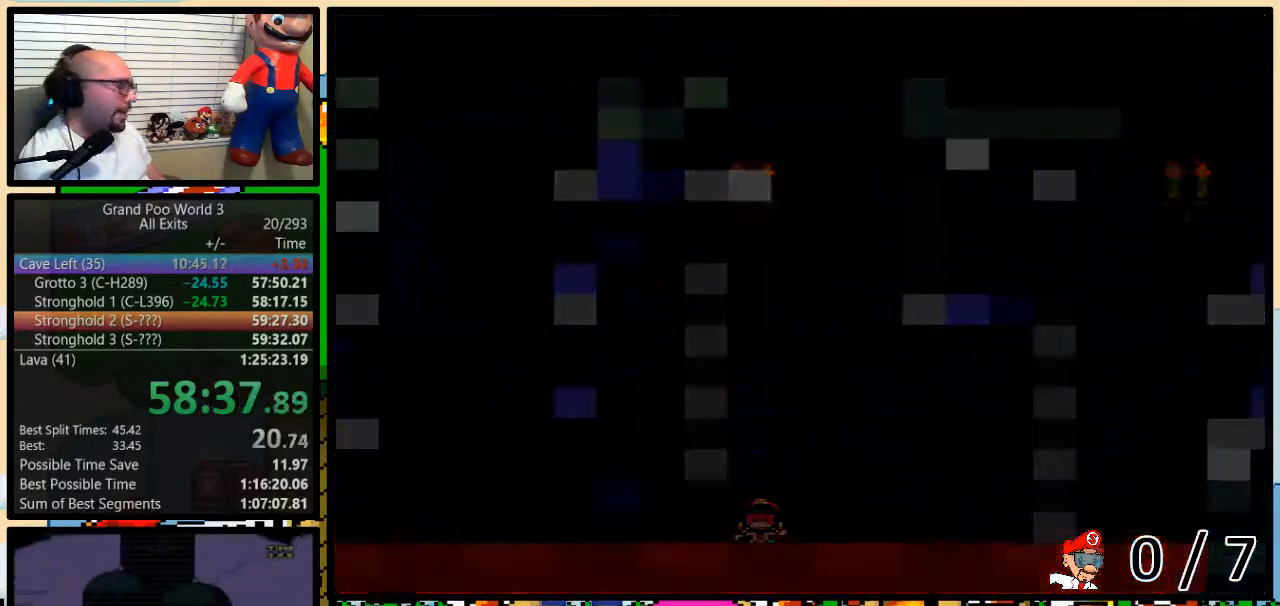
{"dt_ms": 500, "buttons": ["Y"], "events": []}
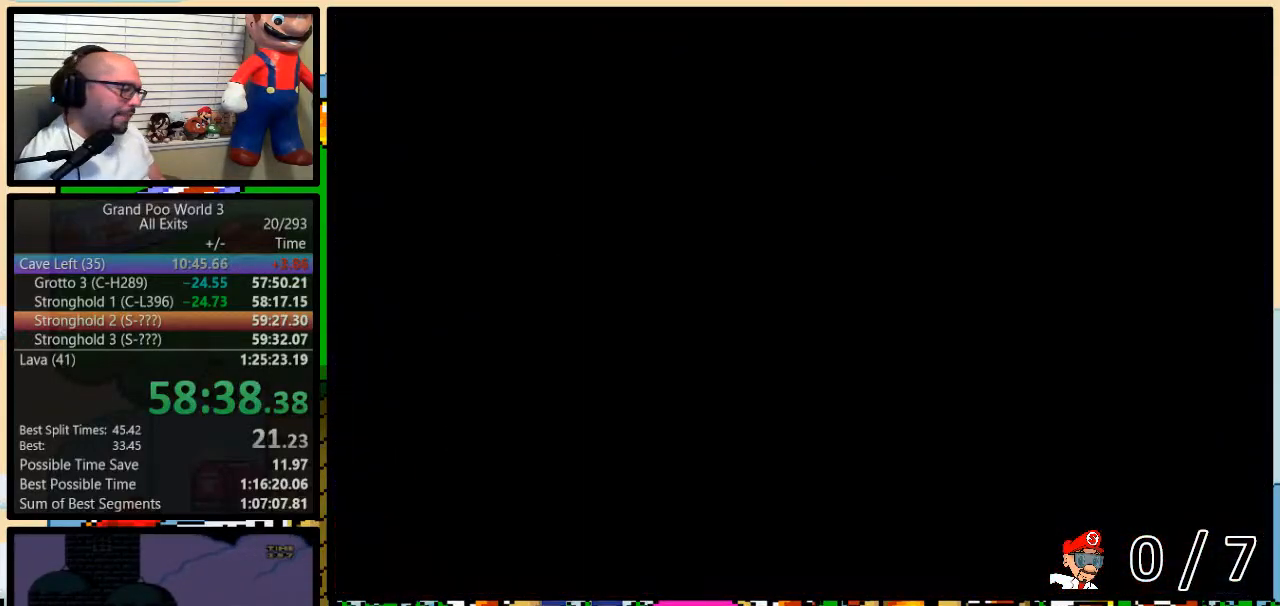
{"dt_ms": 500, "buttons": ["Y"], "events": []}
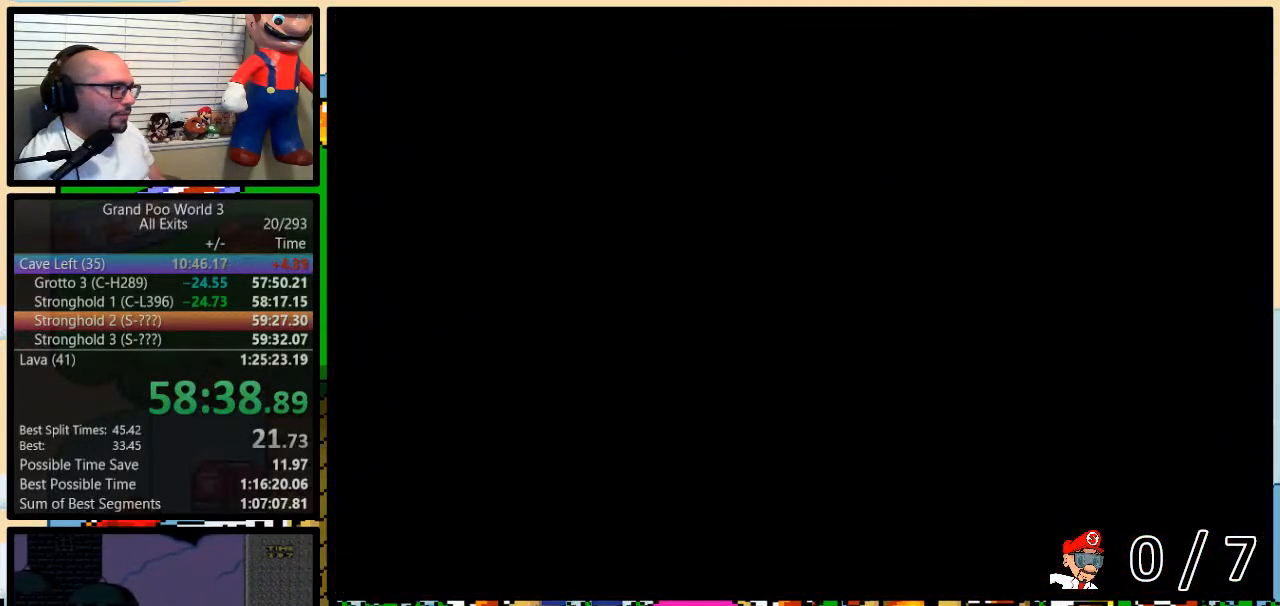
{"dt_ms": 500, "buttons": ["Y", "L1", "DPAD_UP", "DPAD_RIGHT"], "events": [[167, "DPAD_RIGHT", "down"], [317, "L1", "down"], [417, "DPAD_UP", "down"]]}
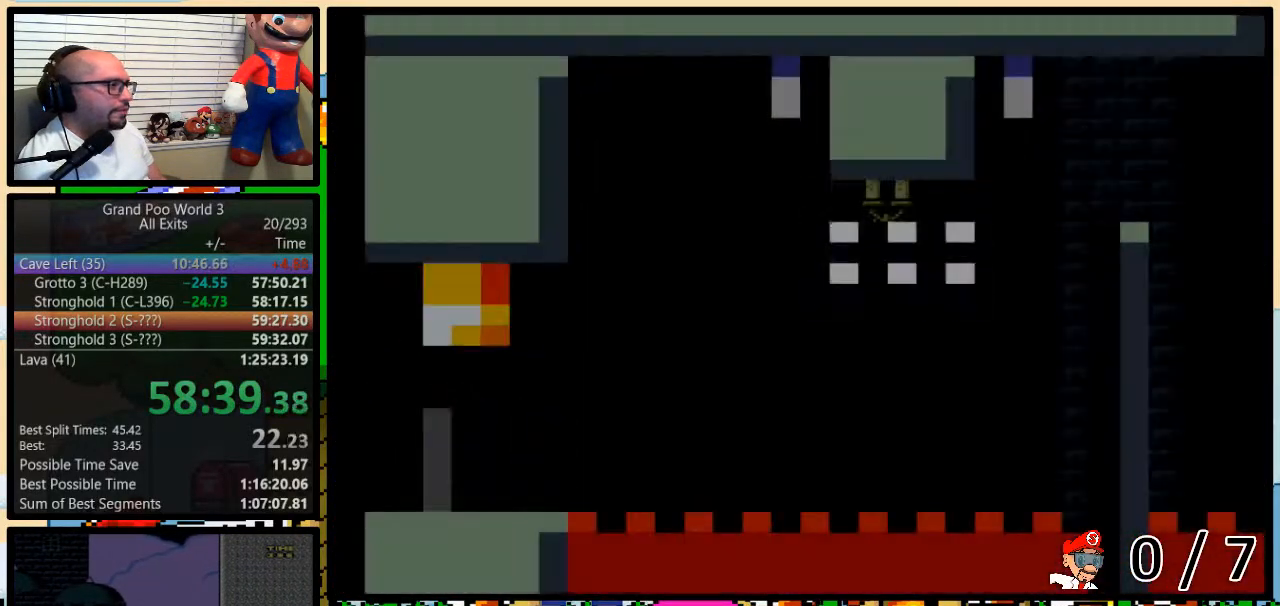
{"dt_ms": 500, "buttons": ["Y", "L1", "DPAD_UP", "DPAD_RIGHT"], "events": []}
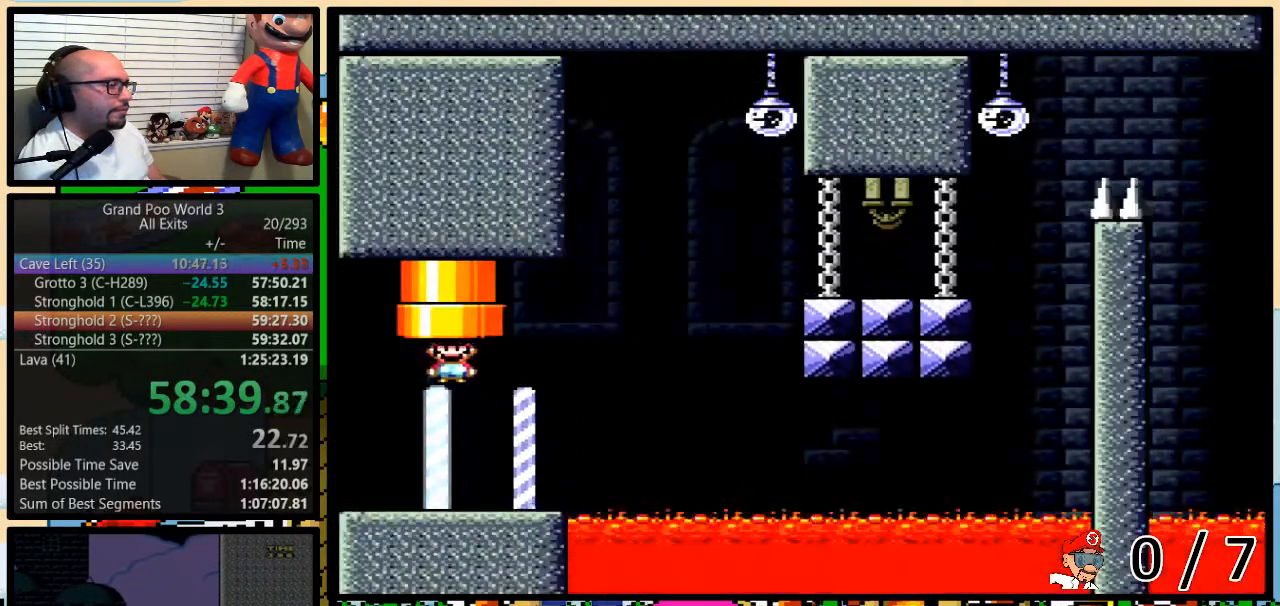
{"dt_ms": 500, "buttons": ["B", "Y", "DPAD_UP", "DPAD_RIGHT"], "events": [[133, "L1", "up"], [417, "B", "down"]]}
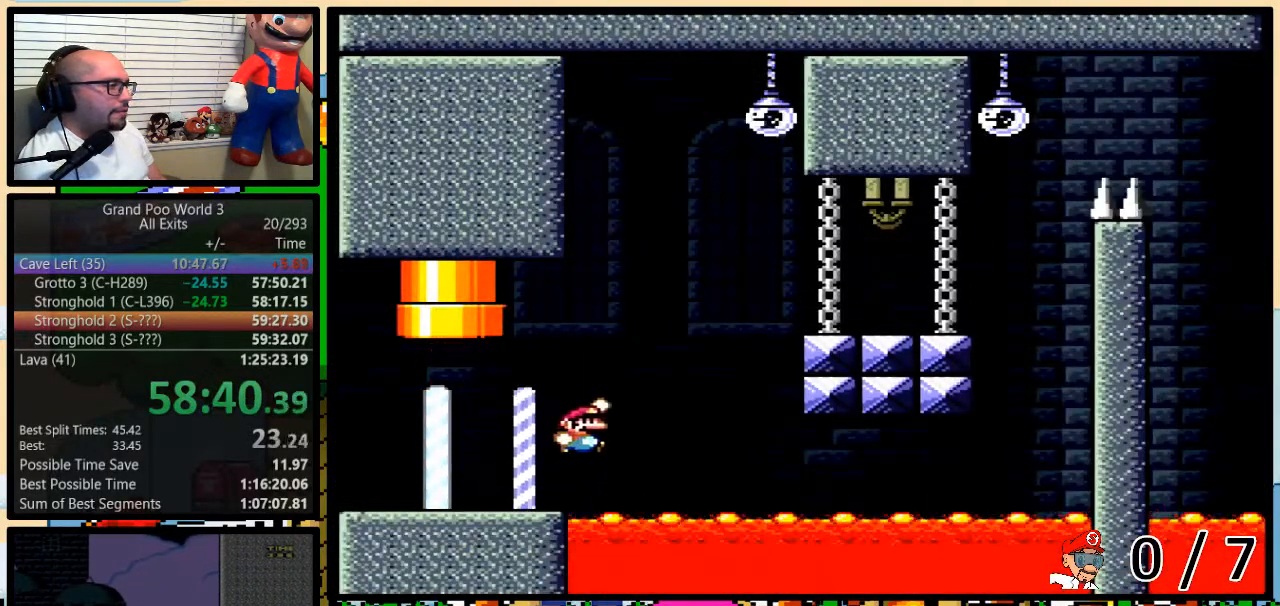
{"dt_ms": 500, "buttons": ["Y", "DPAD_UP", "DPAD_RIGHT"], "events": [[317, "B", "up"]]}
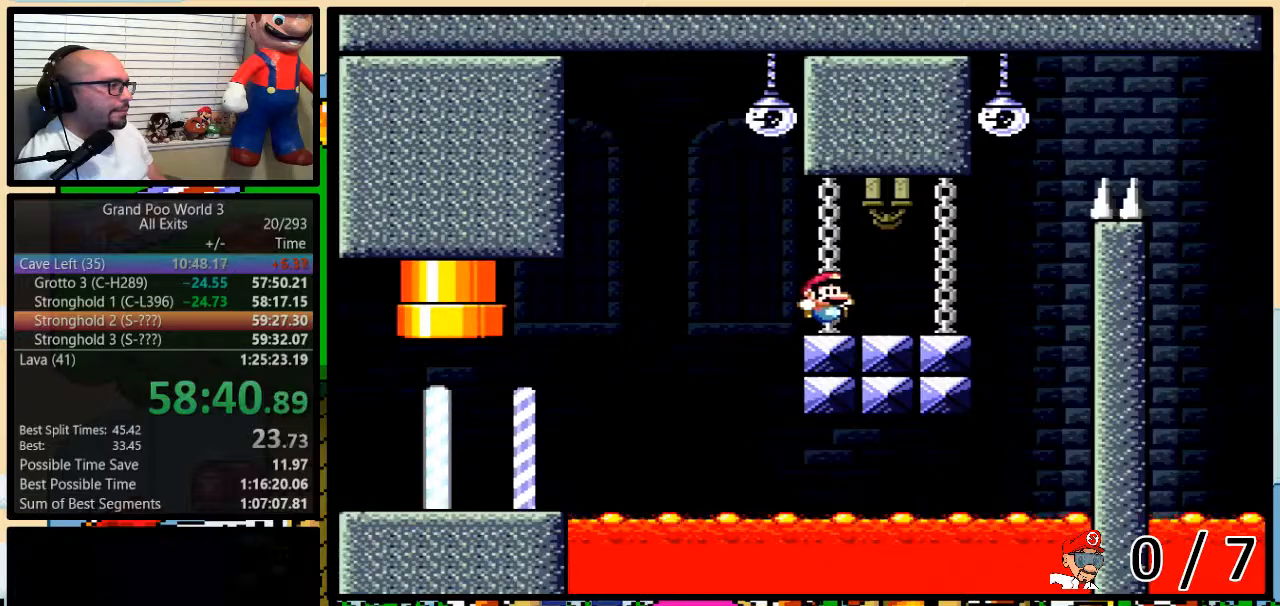
{"dt_ms": 500, "buttons": ["Y", "R1", "DPAD_UP", "DPAD_RIGHT"], "events": [[200, "B", "down"], [200, "R1", "down"], [467, "B", "up"]]}
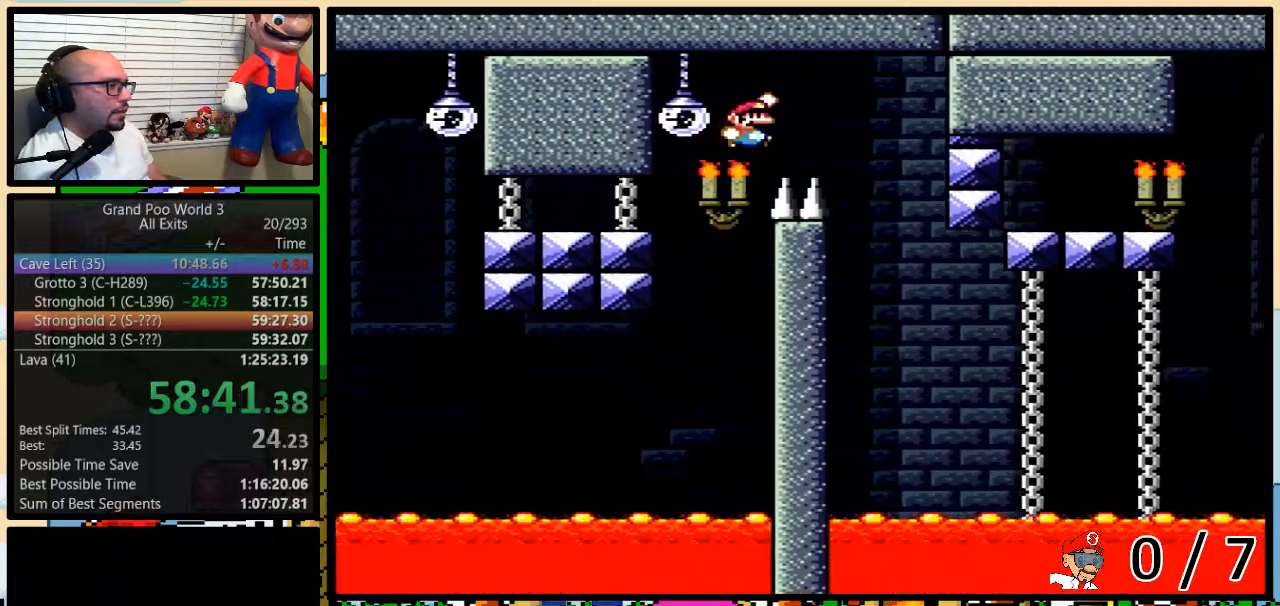
{"dt_ms": 500, "buttons": ["Y", "R1", "DPAD_UP", "DPAD_RIGHT"], "events": []}